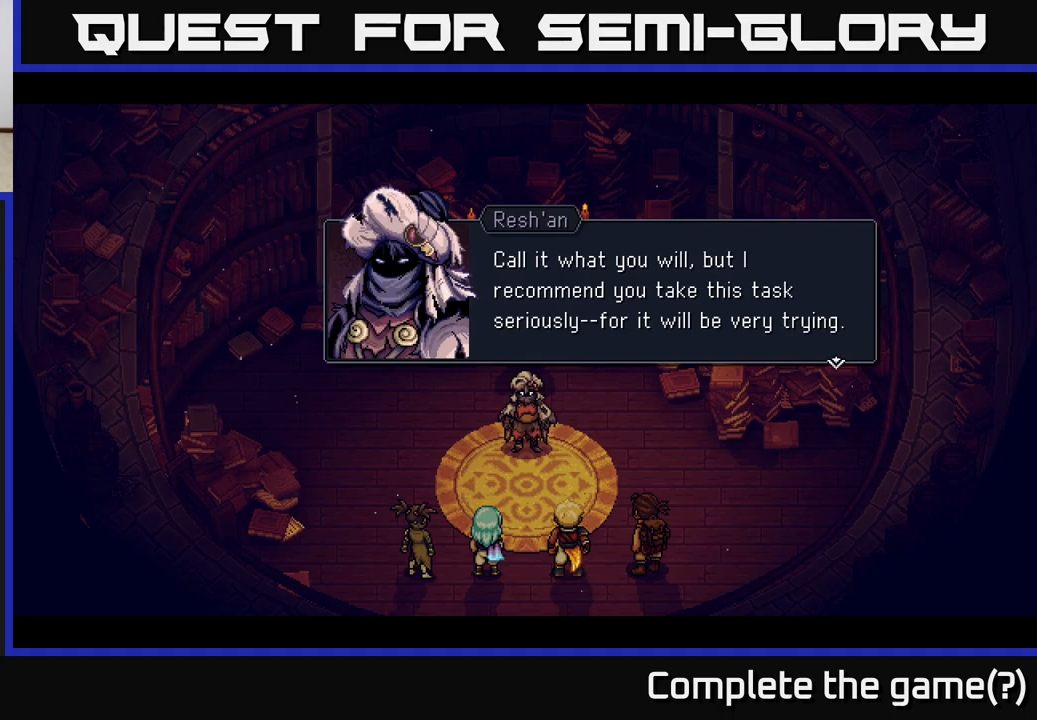
Gameplay with a controller (Xbox layout); each line is a JSON object with the inputs held at the frame after it. "events" lists button and stick changes between this image and that frame as [ms after this image, input, new state], when the widget could be followed in between.
{"buttons": [], "left_stick": "center", "right_stick": "center", "events": []}
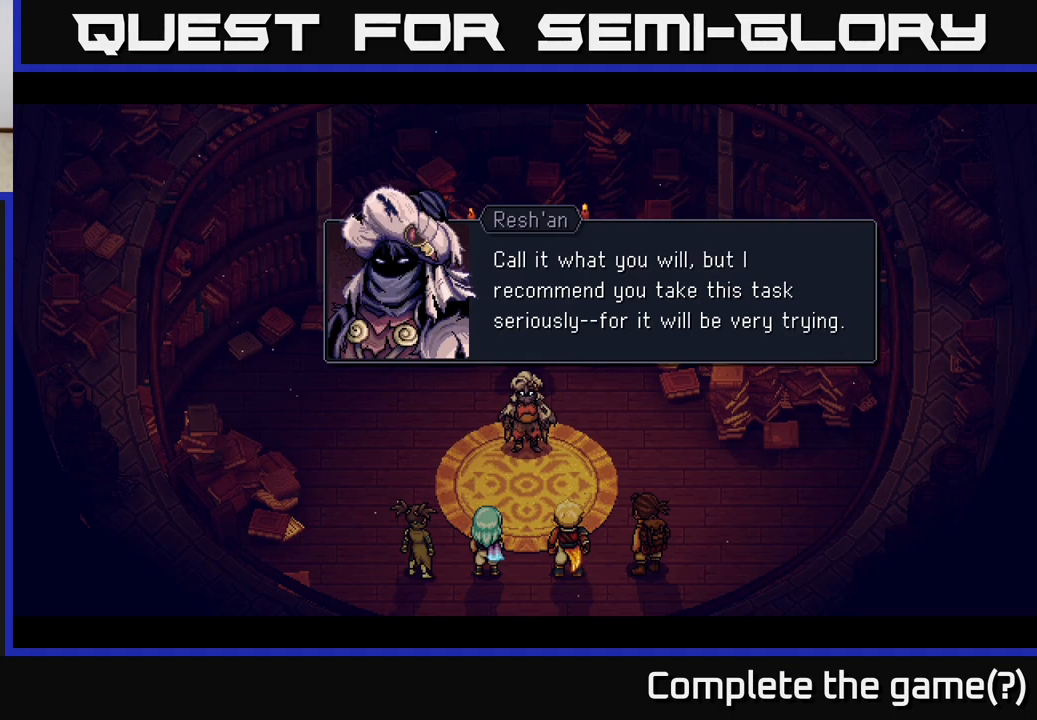
{"buttons": [], "left_stick": "center", "right_stick": "center", "events": []}
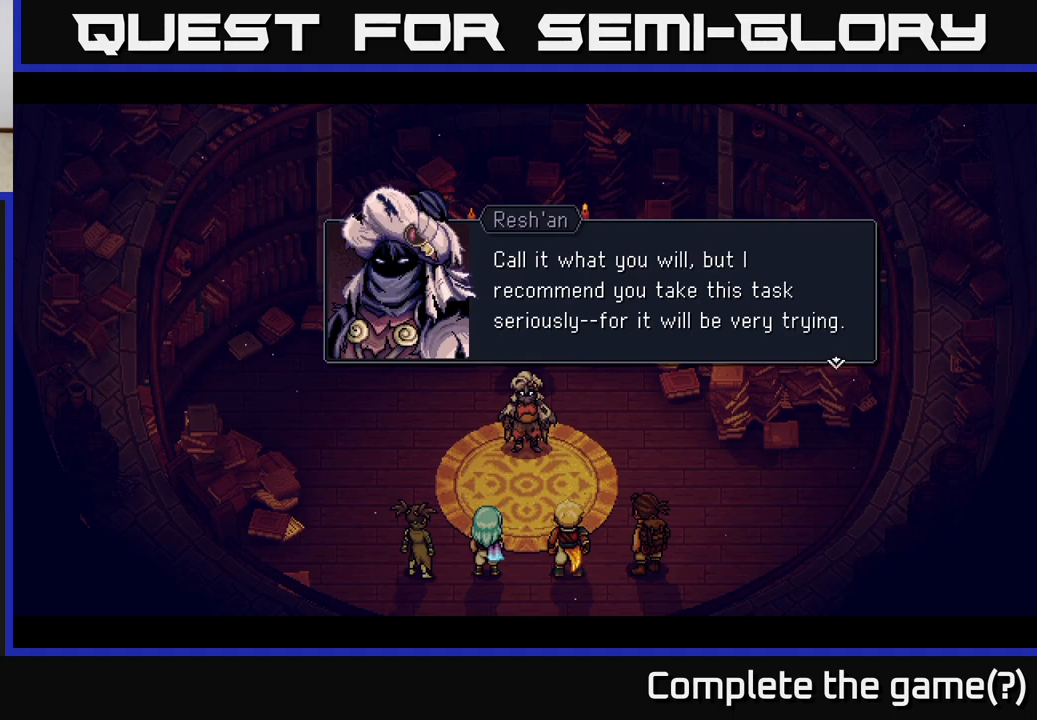
{"buttons": [], "left_stick": "center", "right_stick": "center", "events": []}
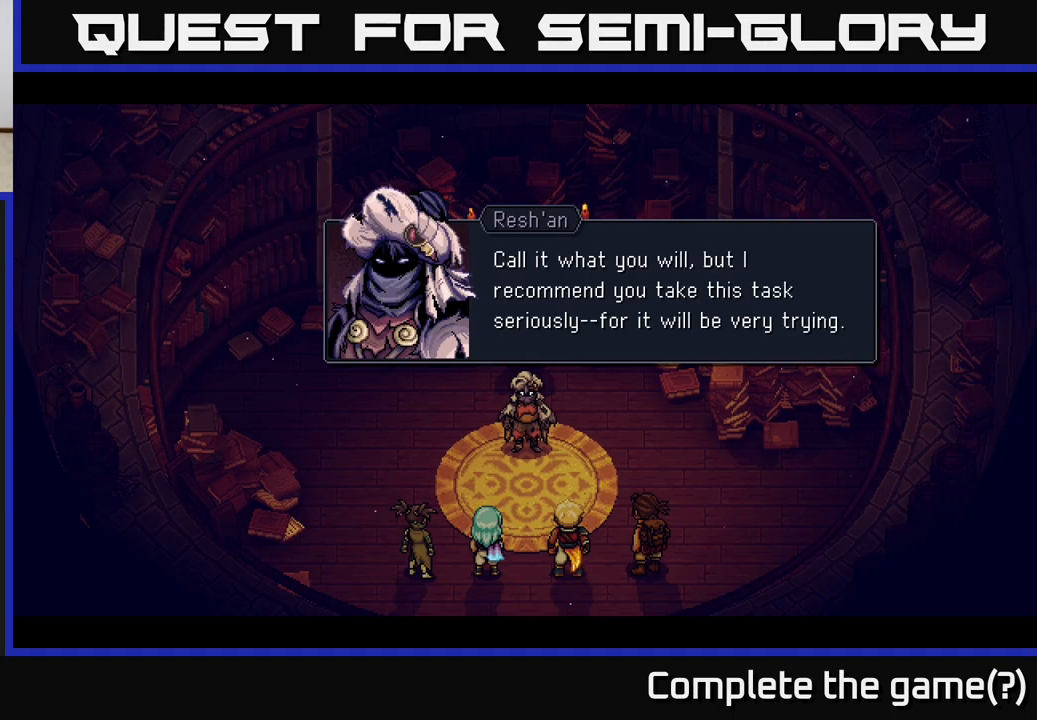
{"buttons": [], "left_stick": "center", "right_stick": "center", "events": []}
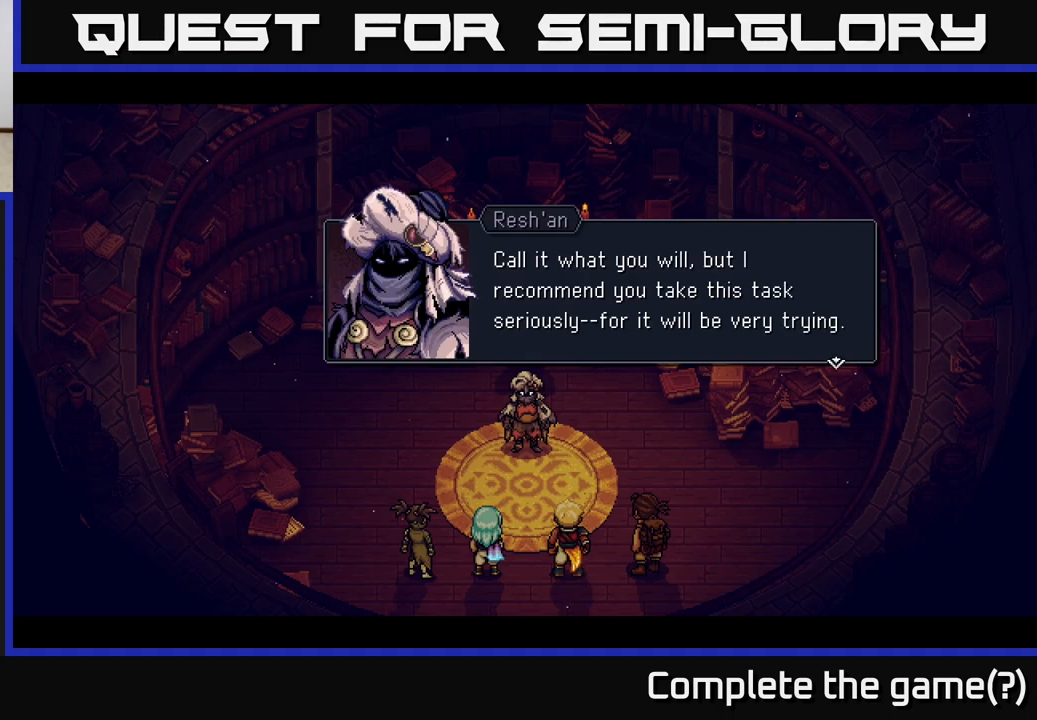
{"buttons": [], "left_stick": "center", "right_stick": "center", "events": []}
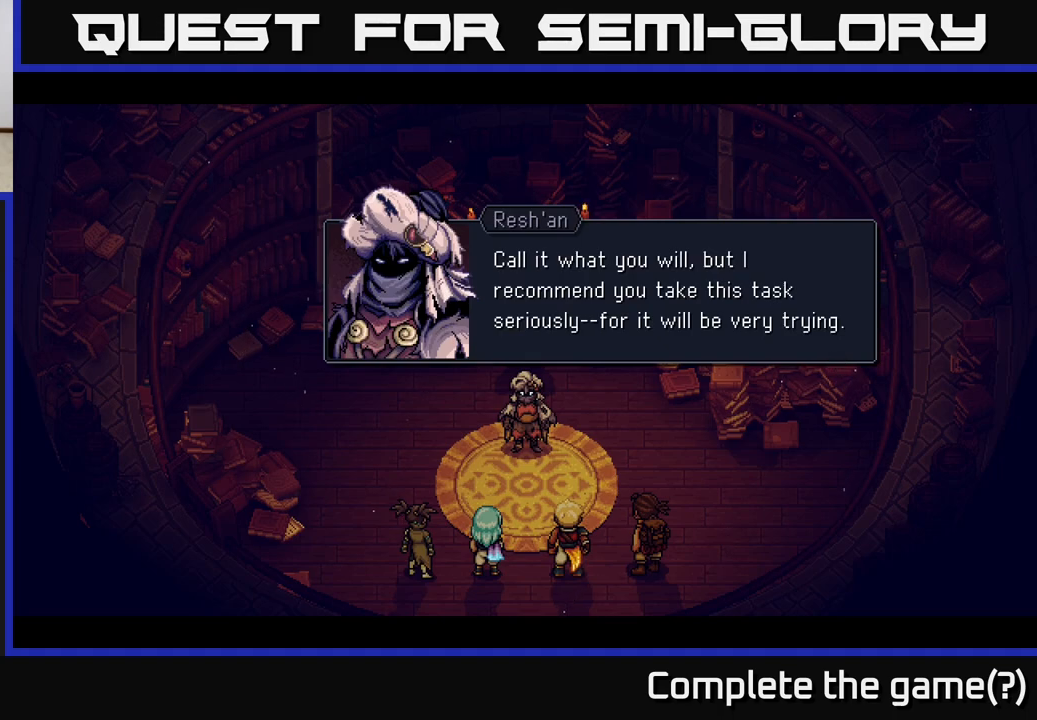
{"buttons": [], "left_stick": "center", "right_stick": "center", "events": []}
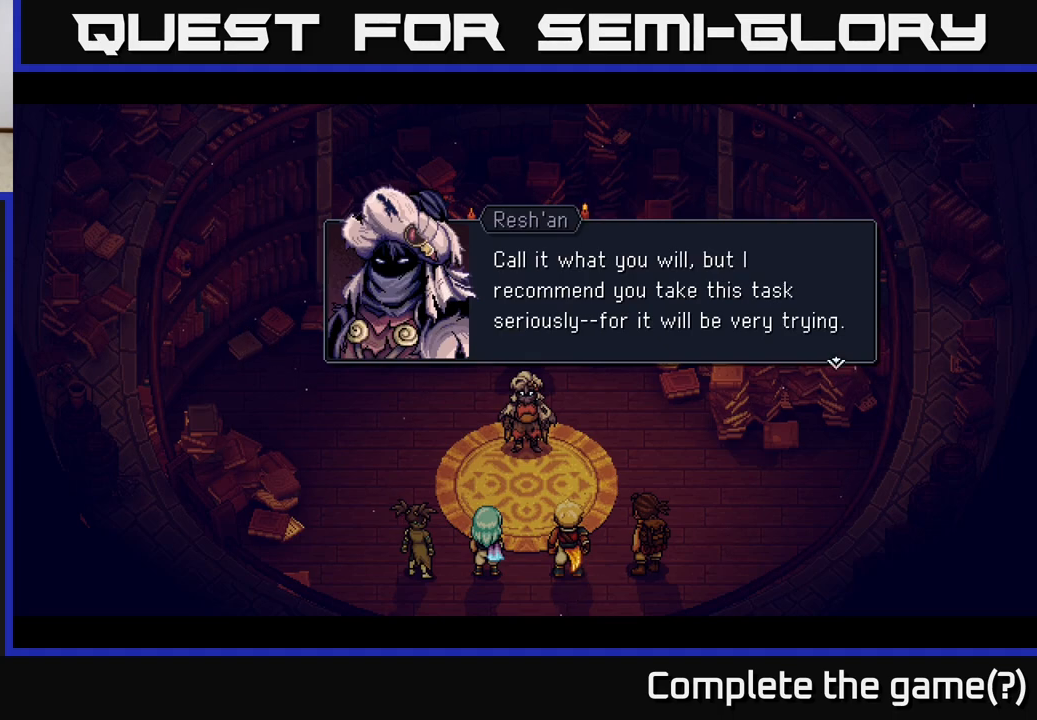
{"buttons": [], "left_stick": "center", "right_stick": "center", "events": []}
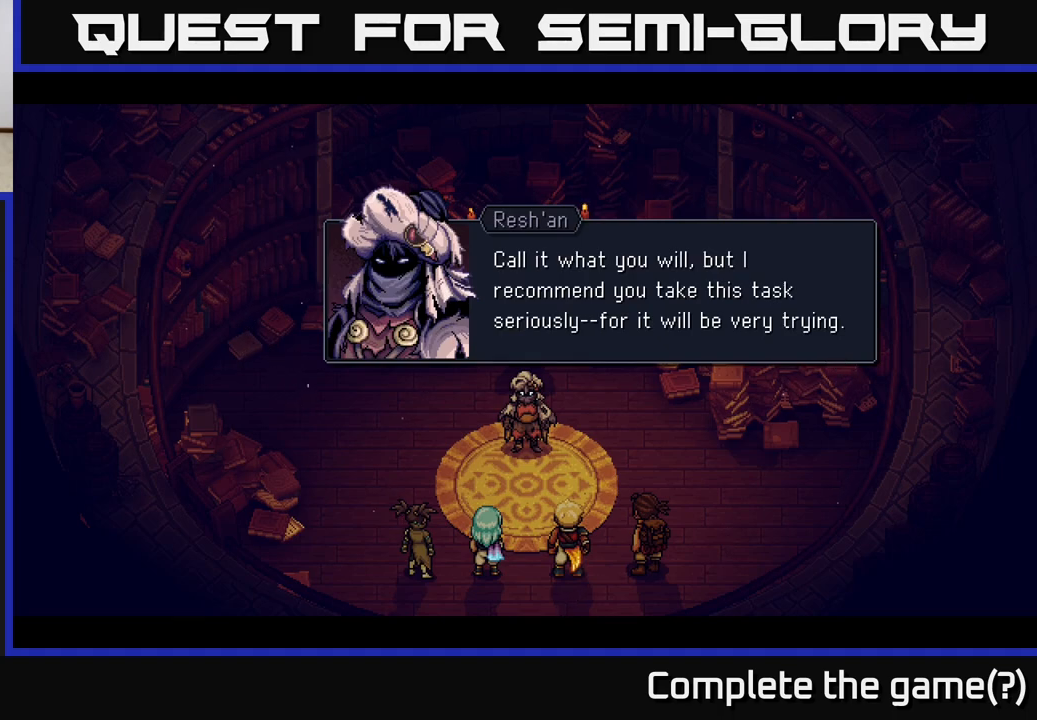
{"buttons": [], "left_stick": "center", "right_stick": "center", "events": []}
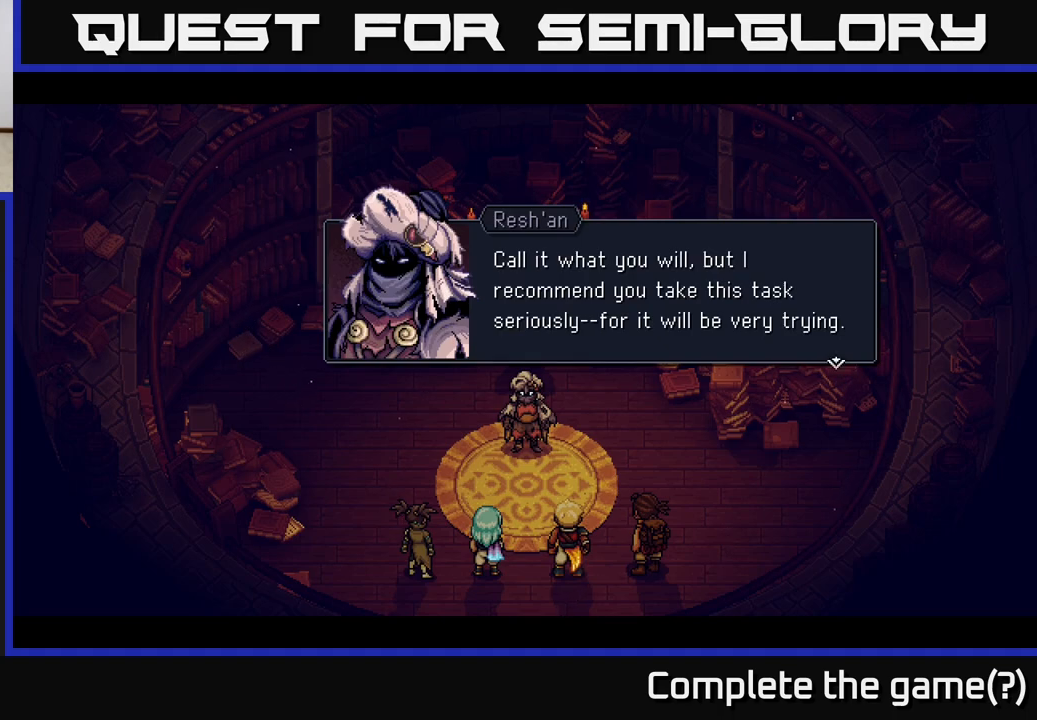
{"buttons": [], "left_stick": "center", "right_stick": "center", "events": [[167, "A", "down"], [283, "A", "up"]]}
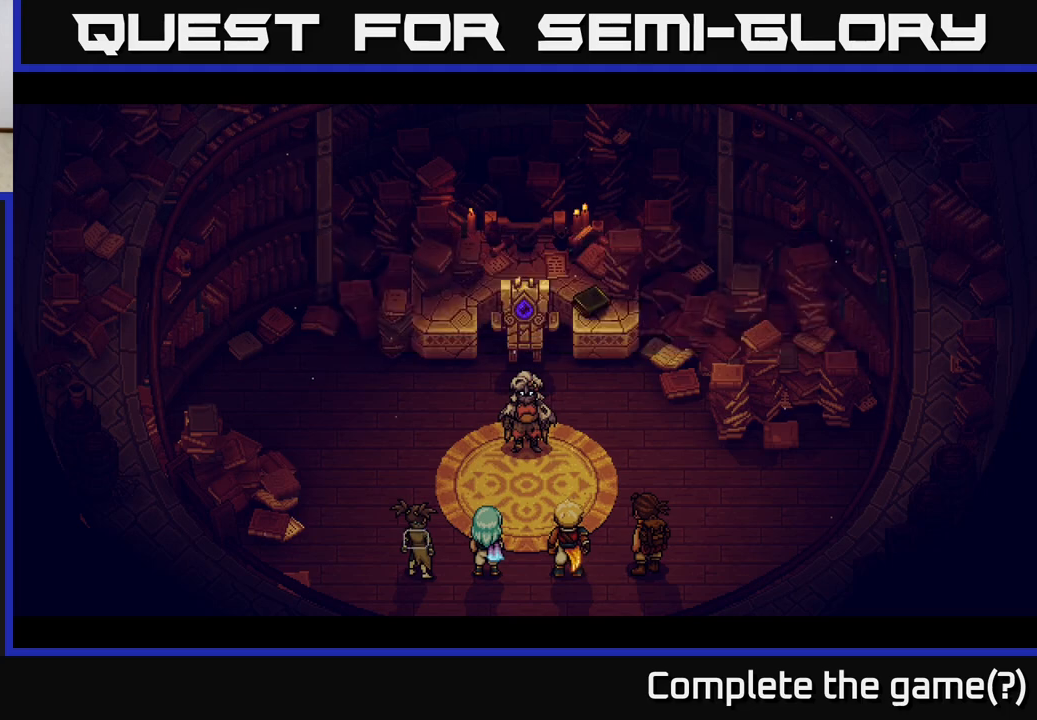
{"buttons": [], "left_stick": "center", "right_stick": "center", "events": []}
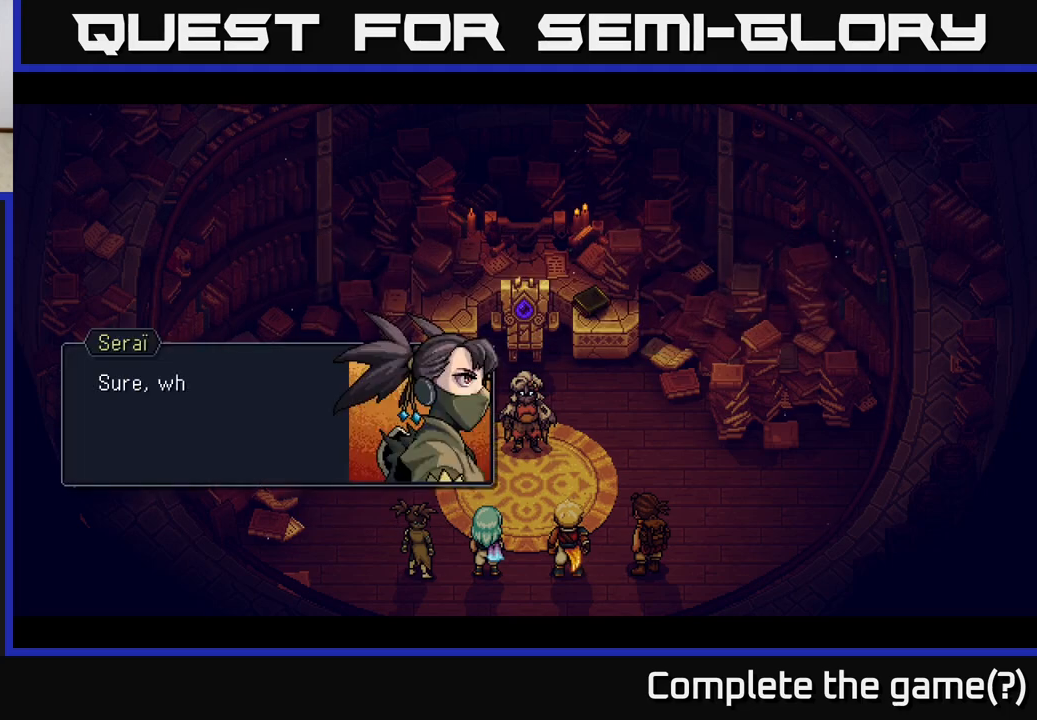
{"buttons": [], "left_stick": "center", "right_stick": "center", "events": []}
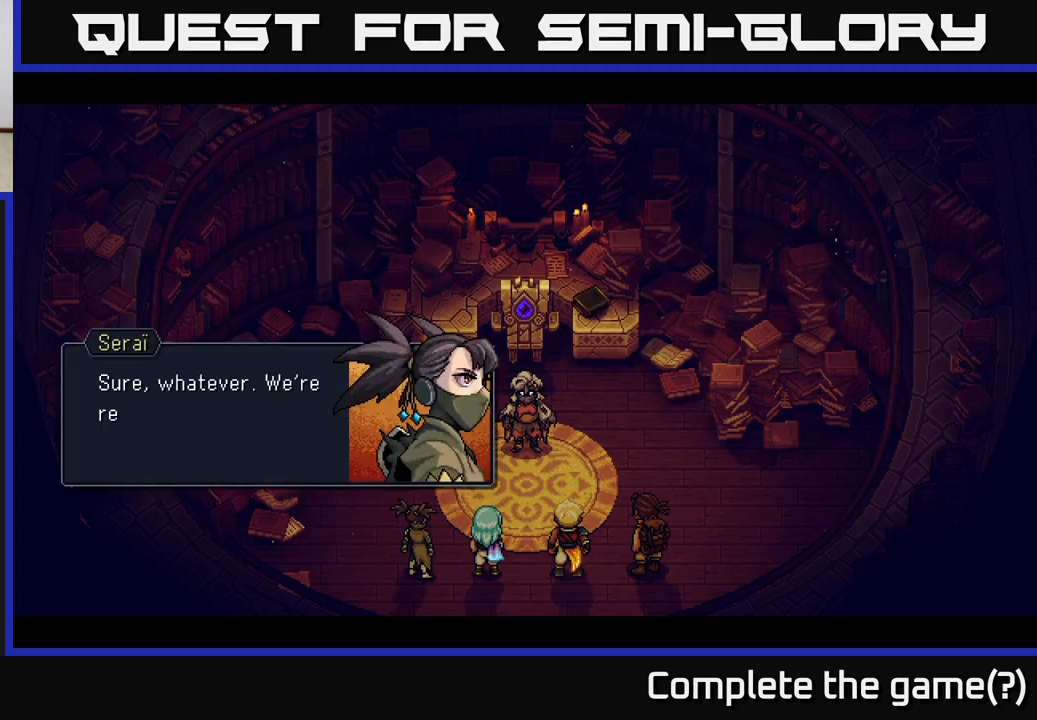
{"buttons": [], "left_stick": "center", "right_stick": "center", "events": []}
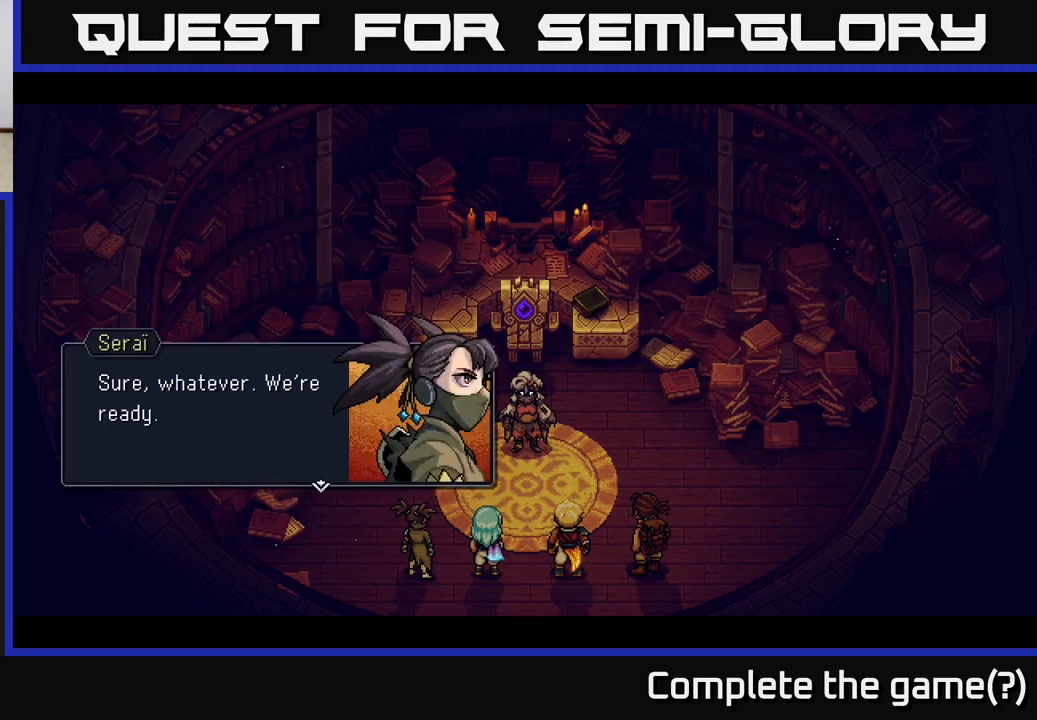
{"buttons": [], "left_stick": "center", "right_stick": "center", "events": [[167, "A", "down"], [300, "A", "up"]]}
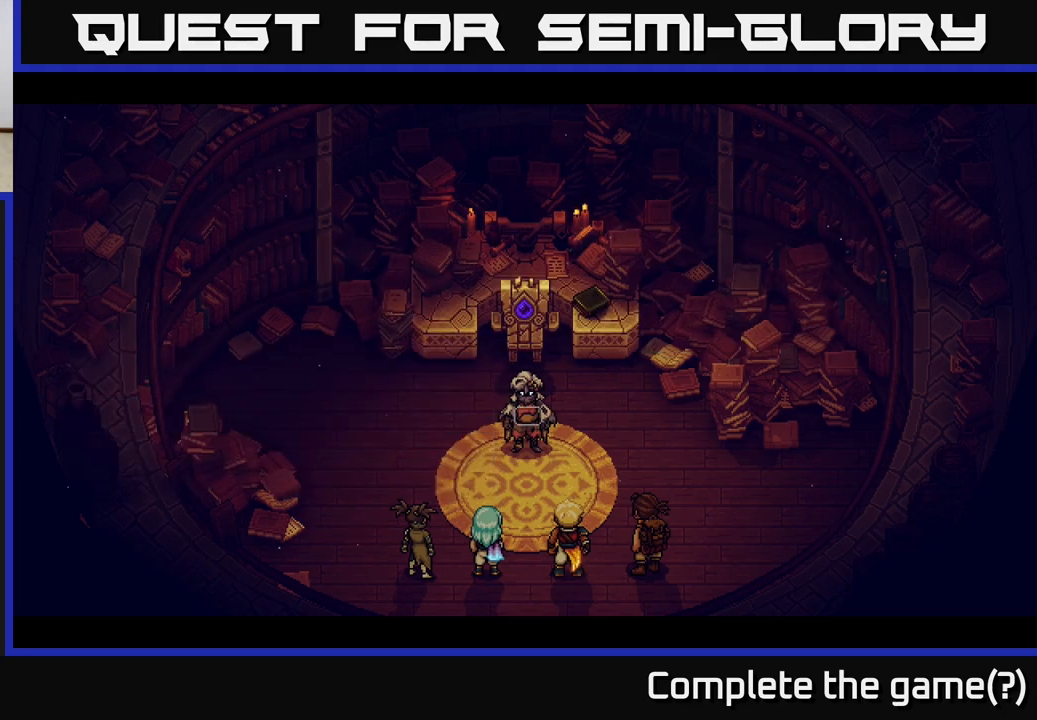
{"buttons": [], "left_stick": "center", "right_stick": "center", "events": []}
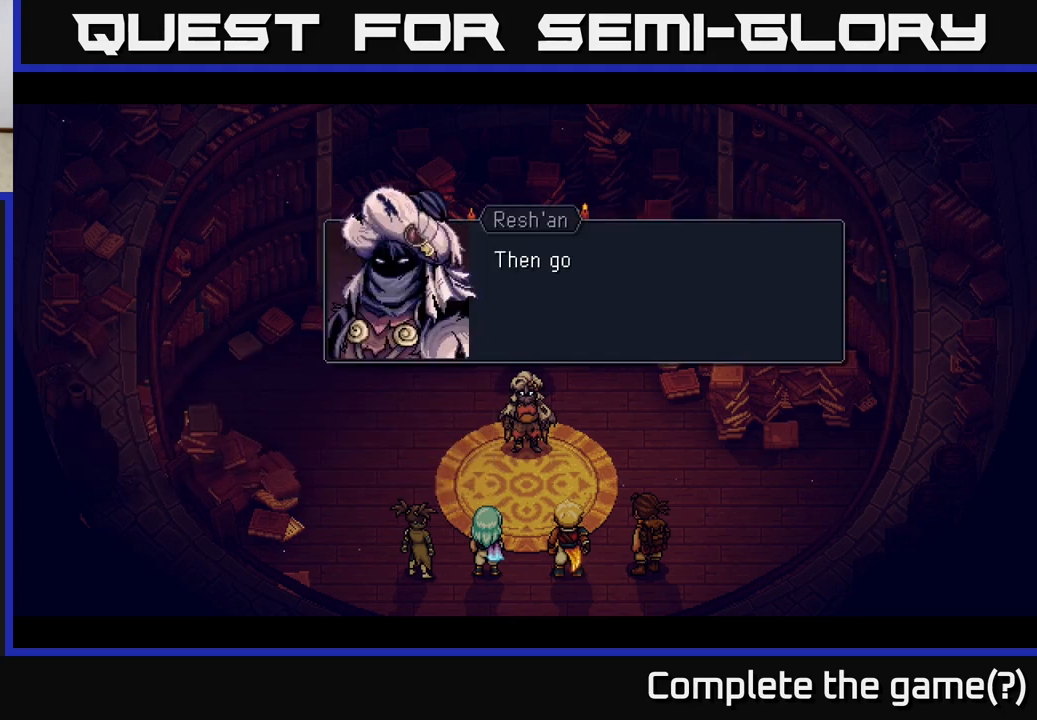
{"buttons": ["A"], "left_stick": "center", "right_stick": "center", "events": [[467, "A", "down"]]}
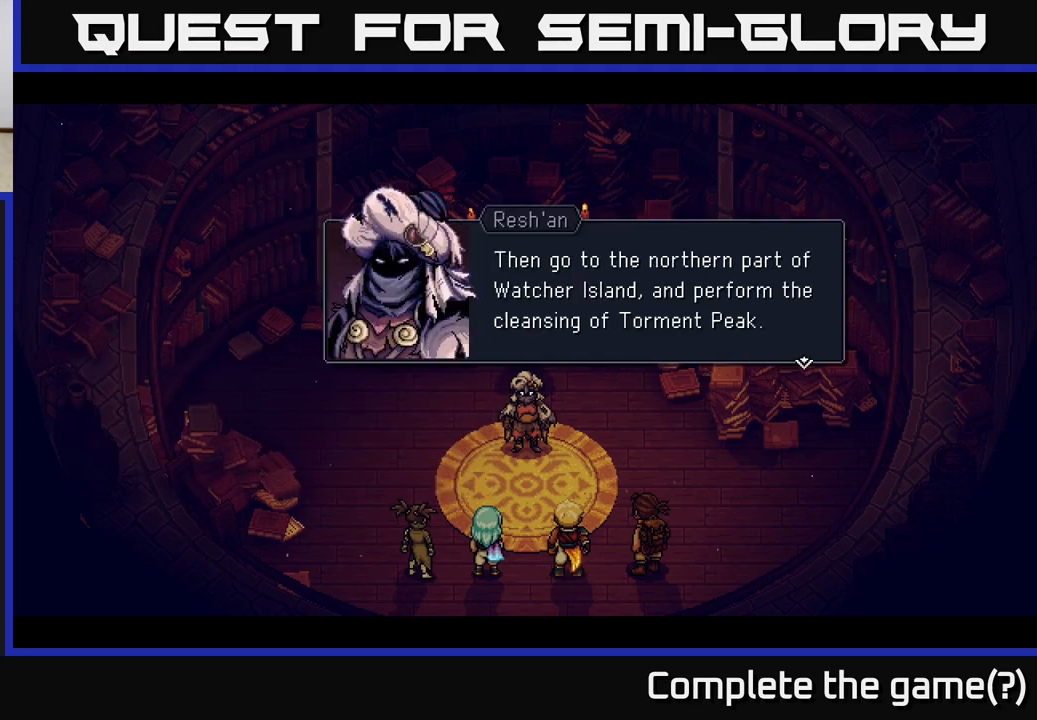
{"buttons": [], "left_stick": "center", "right_stick": "center", "events": [[117, "A", "up"]]}
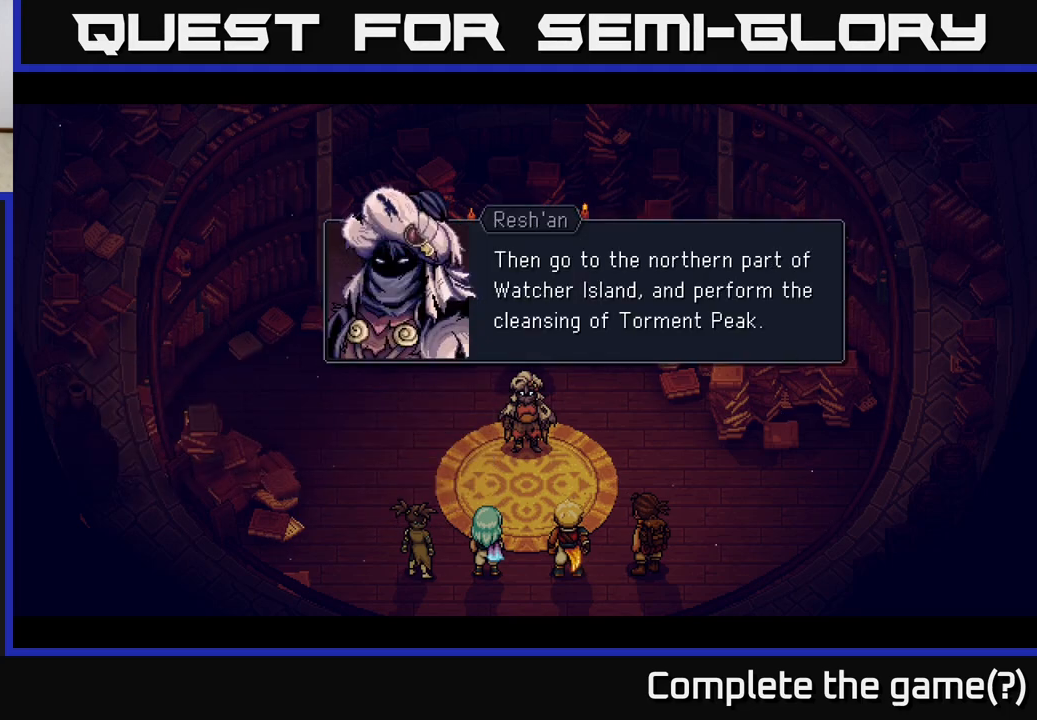
{"buttons": [], "left_stick": "center", "right_stick": "center", "events": []}
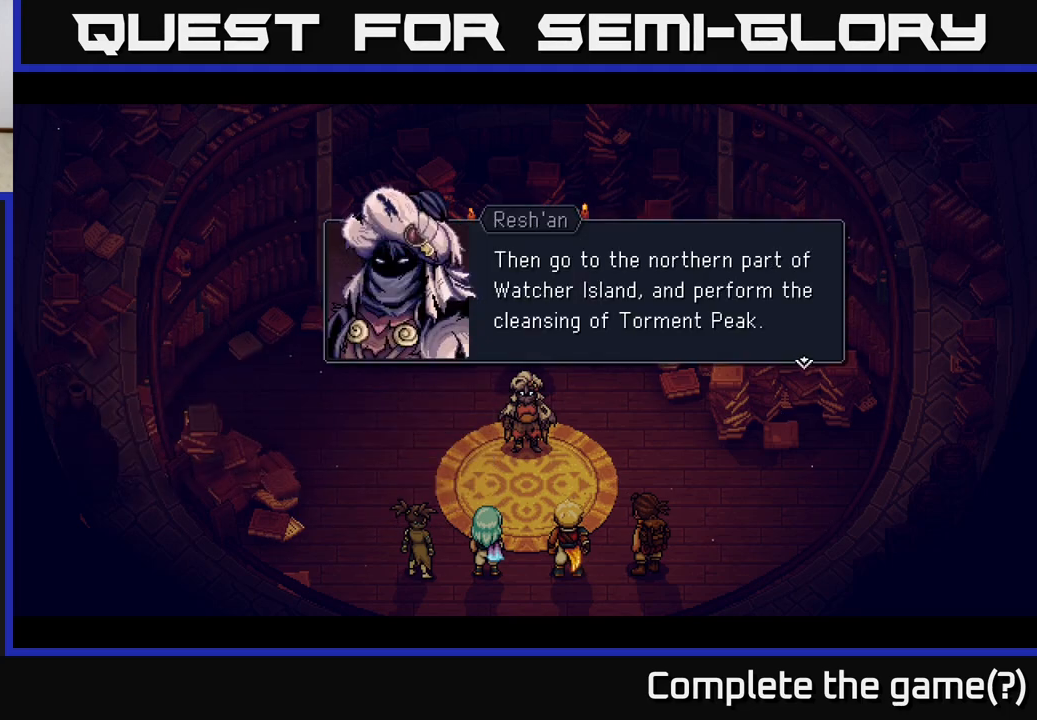
{"buttons": [], "left_stick": "center", "right_stick": "center", "events": []}
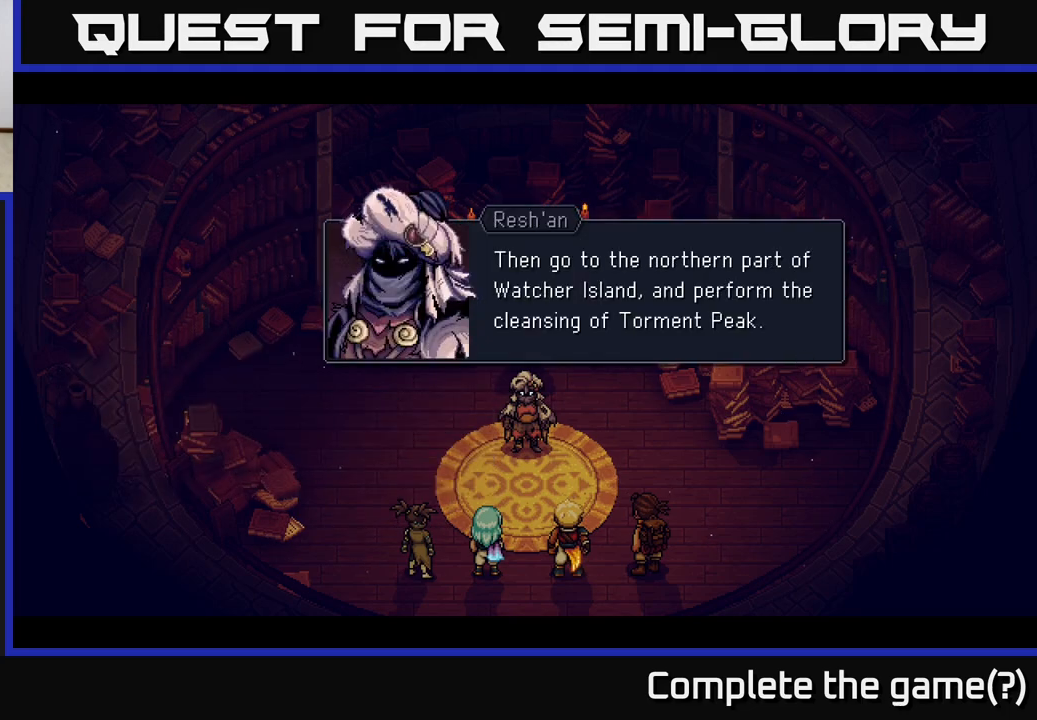
{"buttons": [], "left_stick": "center", "right_stick": "center", "events": []}
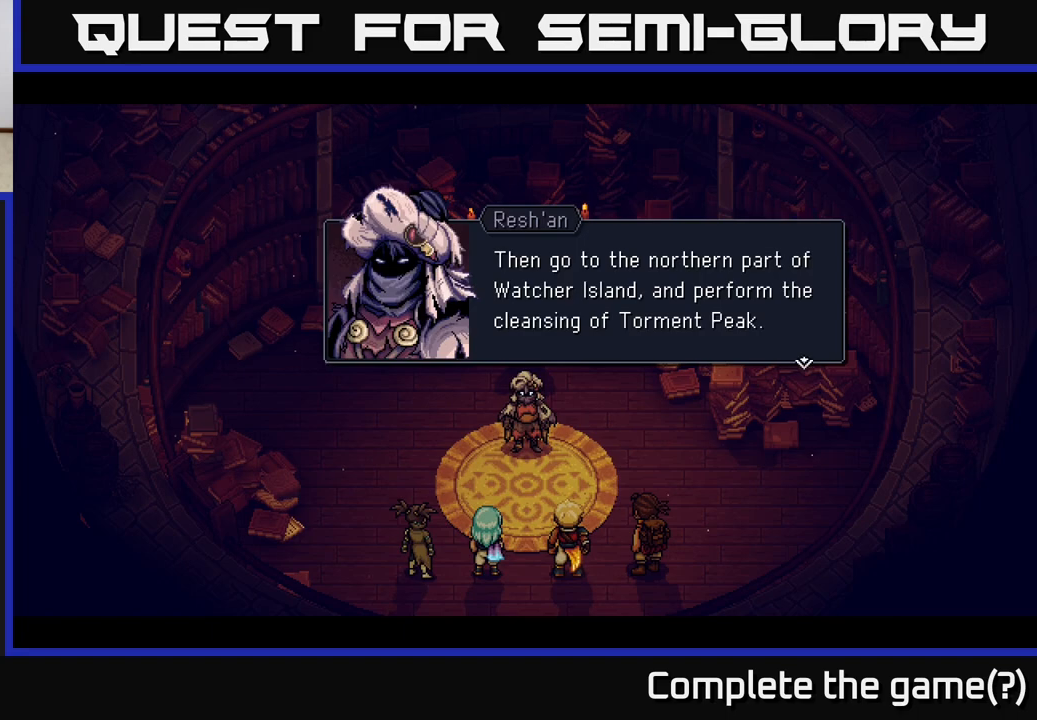
{"buttons": [], "left_stick": "center", "right_stick": "center", "events": []}
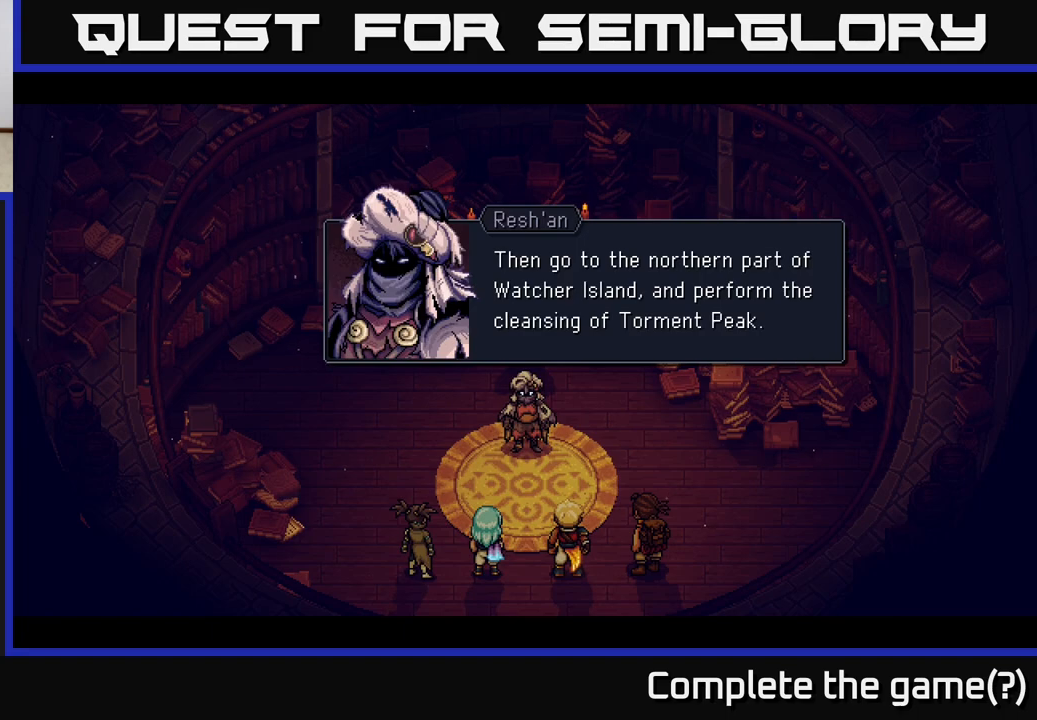
{"buttons": [], "left_stick": "center", "right_stick": "center", "events": []}
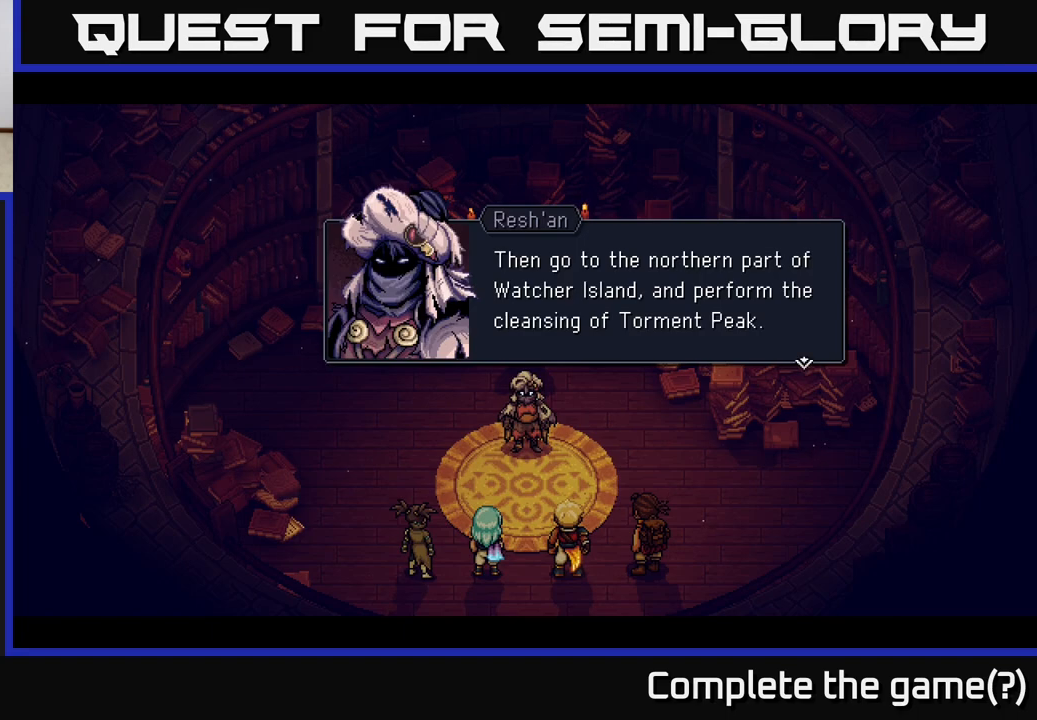
{"buttons": ["R2"], "left_stick": "center", "right_stick": "center", "events": [[433, "R2", "down"]]}
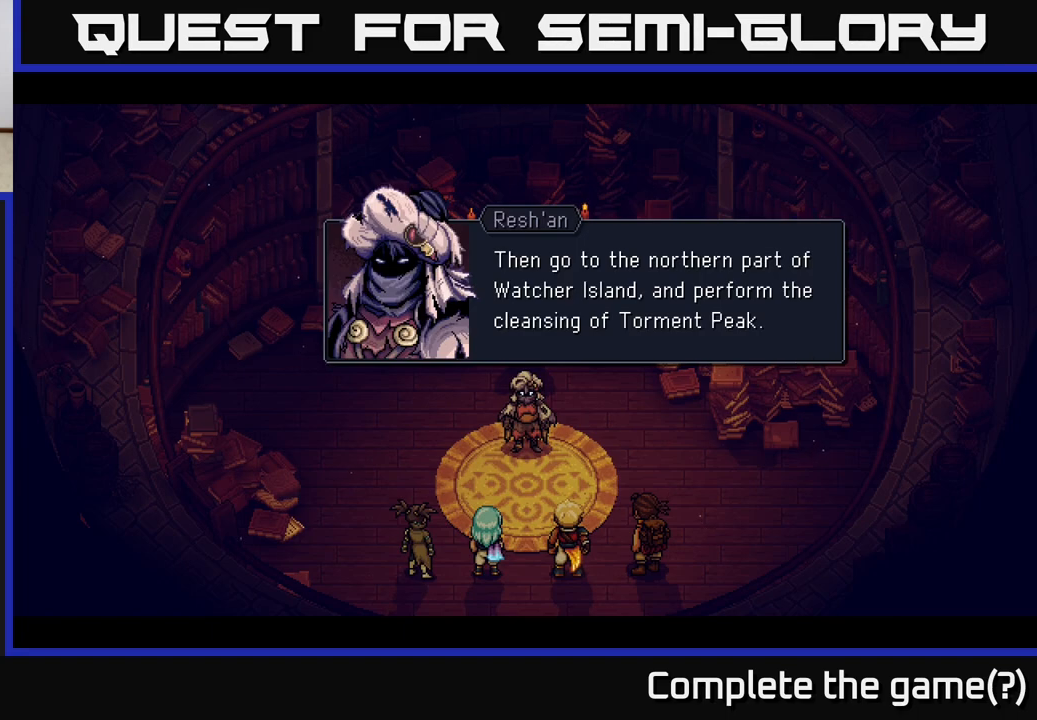
{"buttons": [], "left_stick": "center", "right_stick": "center", "events": [[17, "A", "down"], [50, "R2", "up"], [200, "A", "up"]]}
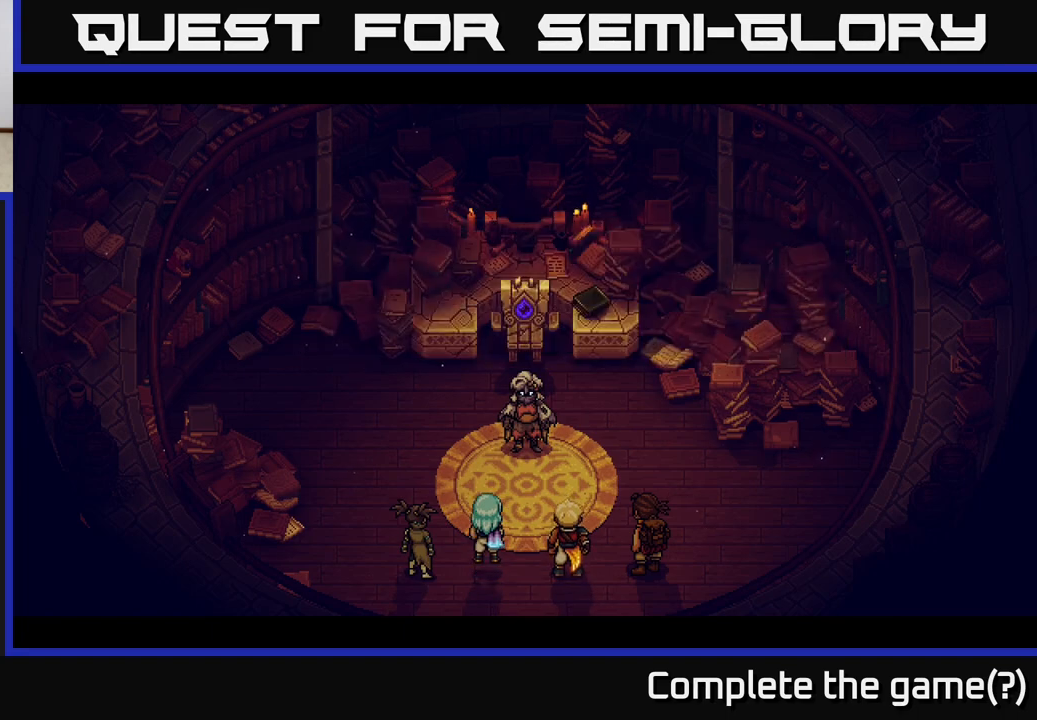
{"buttons": [], "left_stick": "center", "right_stick": "center", "events": []}
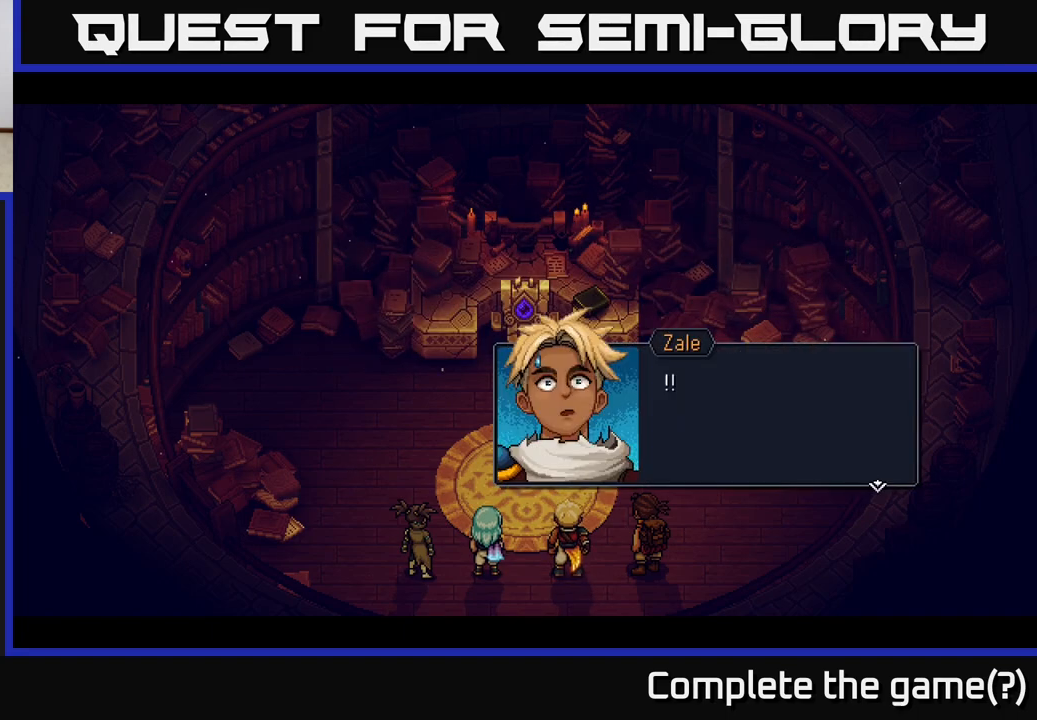
{"buttons": [], "left_stick": "center", "right_stick": "center", "events": []}
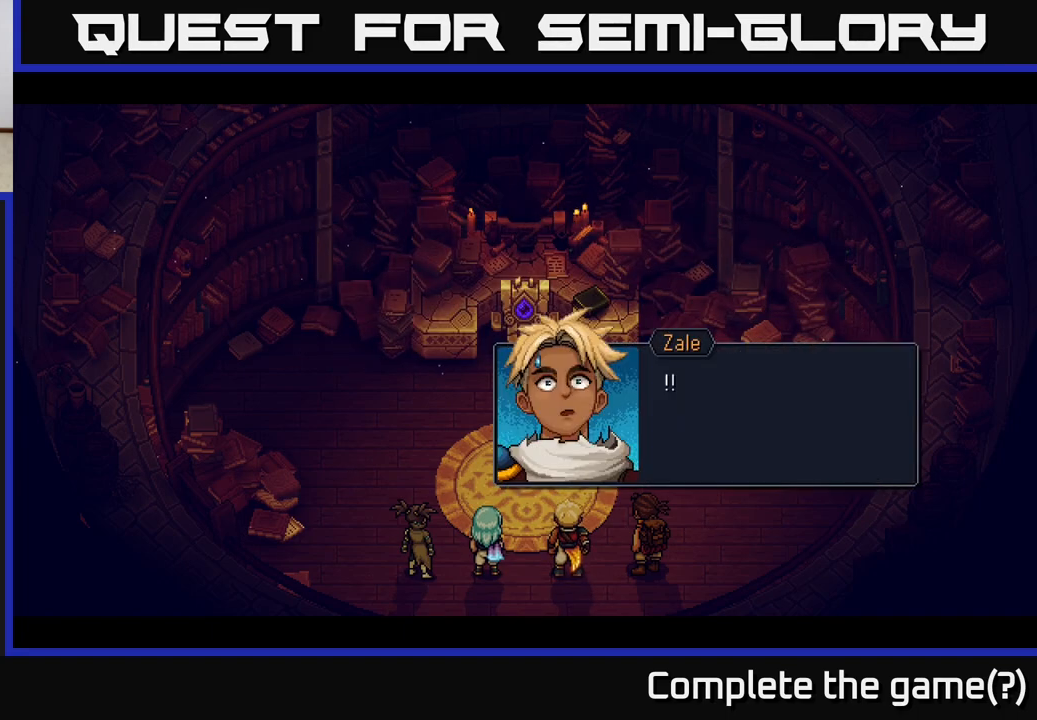
{"buttons": [], "left_stick": "center", "right_stick": "center", "events": []}
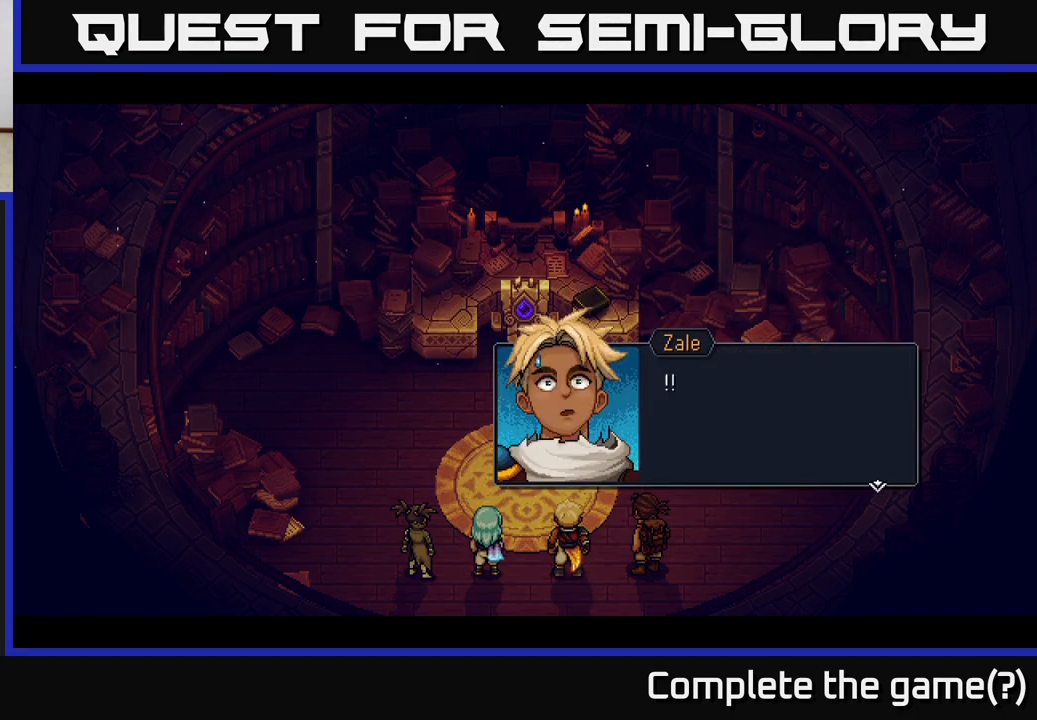
{"buttons": [], "left_stick": "center", "right_stick": "center", "events": []}
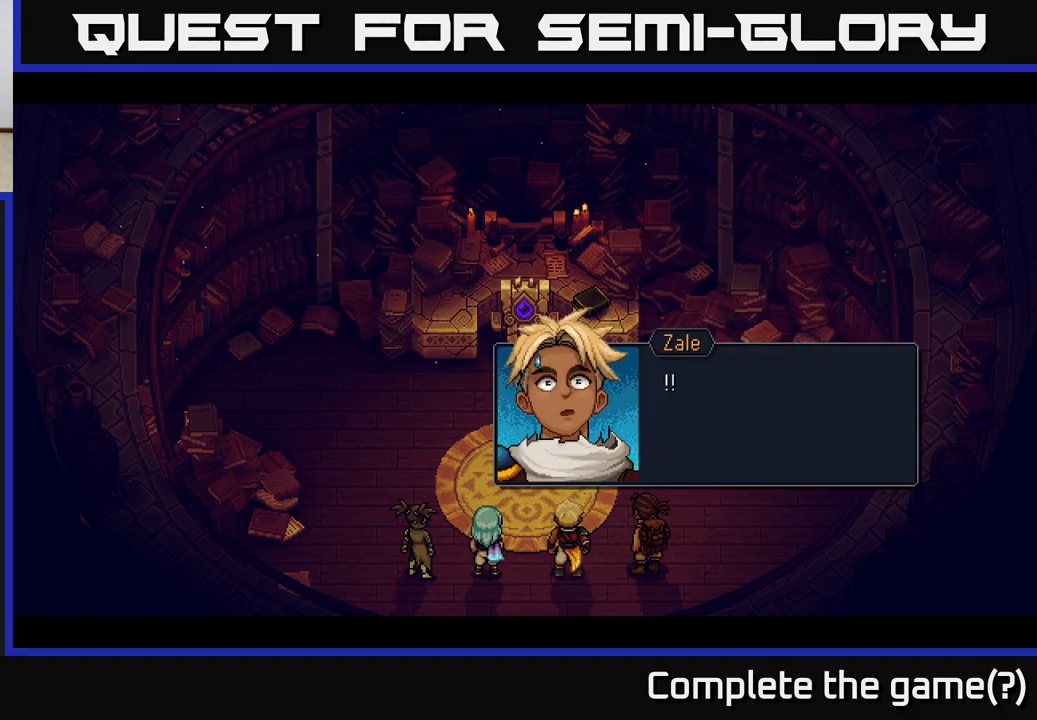
{"buttons": ["A"], "left_stick": "center", "right_stick": "center", "events": [[417, "A", "down"]]}
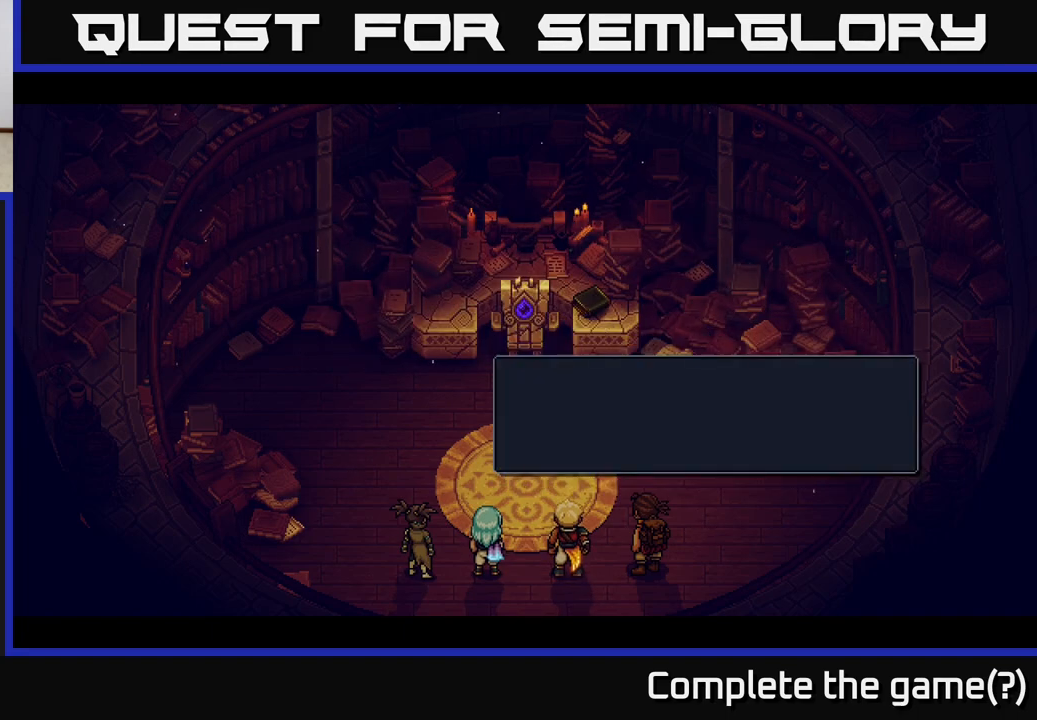
{"buttons": [], "left_stick": "center", "right_stick": "center", "events": [[17, "A", "up"]]}